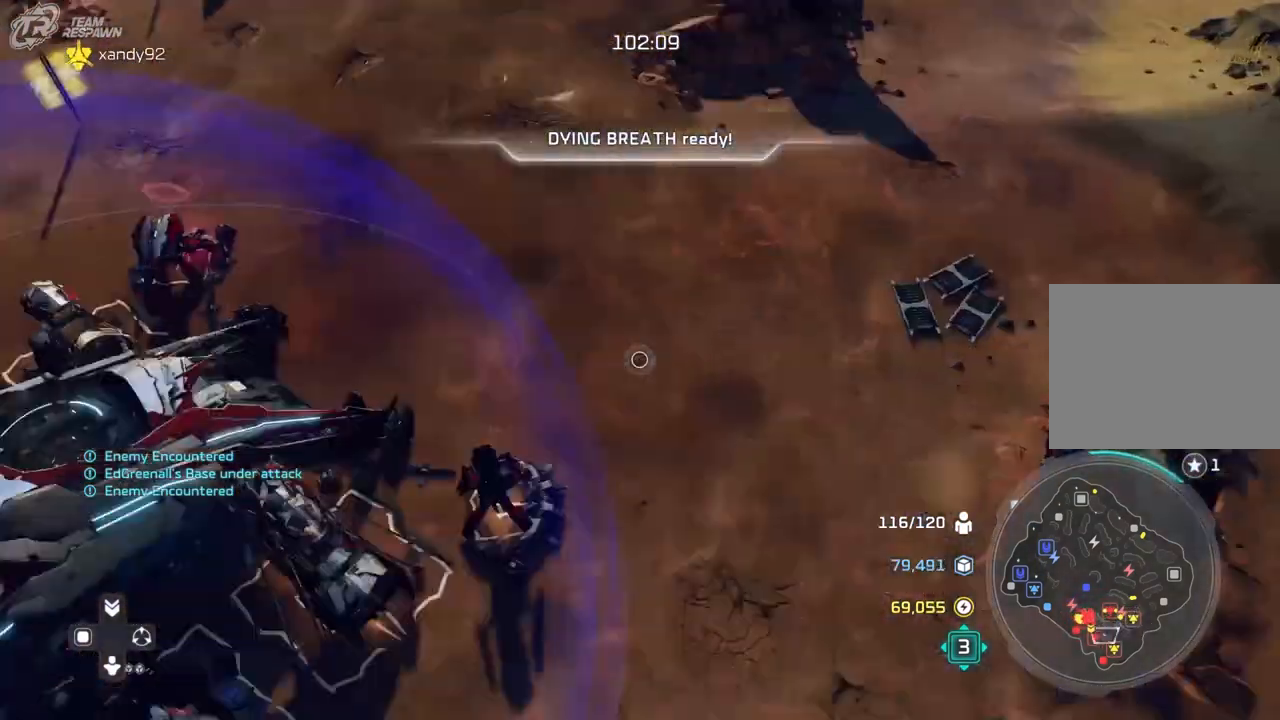
Gameplay with a controller (Xbox layout); each line is a JSON object with the inputs held at the frame after it (dt_ms = milliseconds from this image to that frame). "events" lists button and stick changes between this image and that frame as [ms after this image, input, new state], when the widget could be followed in between. Not read: B DPAD_DOWN HOME L2 L3 R3 SELECT START X.
{"dt_ms": 500, "buttons": [], "left_stick": "center", "right_stick": "center", "events": [[33, "left_stick", "center"], [167, "left_stick", "up-left"], [333, "left_stick", "center"]]}
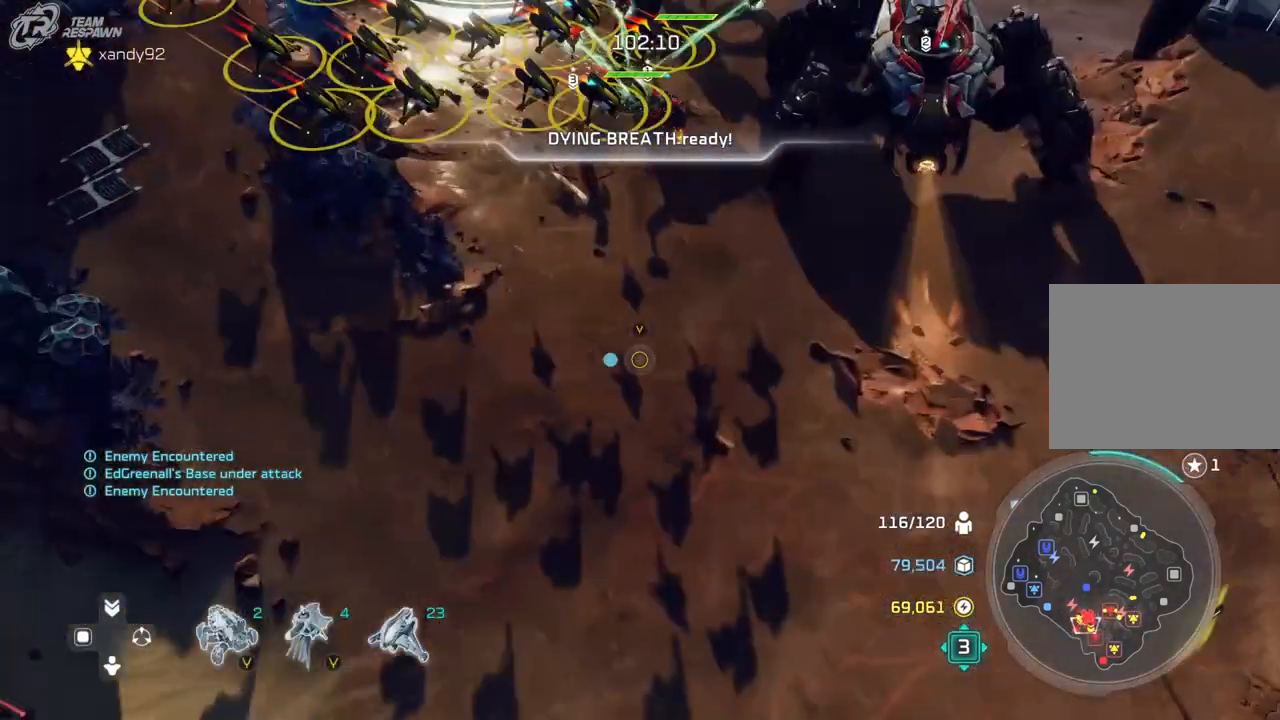
{"dt_ms": 500, "buttons": [], "left_stick": "up", "right_stick": "center", "events": [[200, "left_stick", "down-right"], [433, "left_stick", "up"]]}
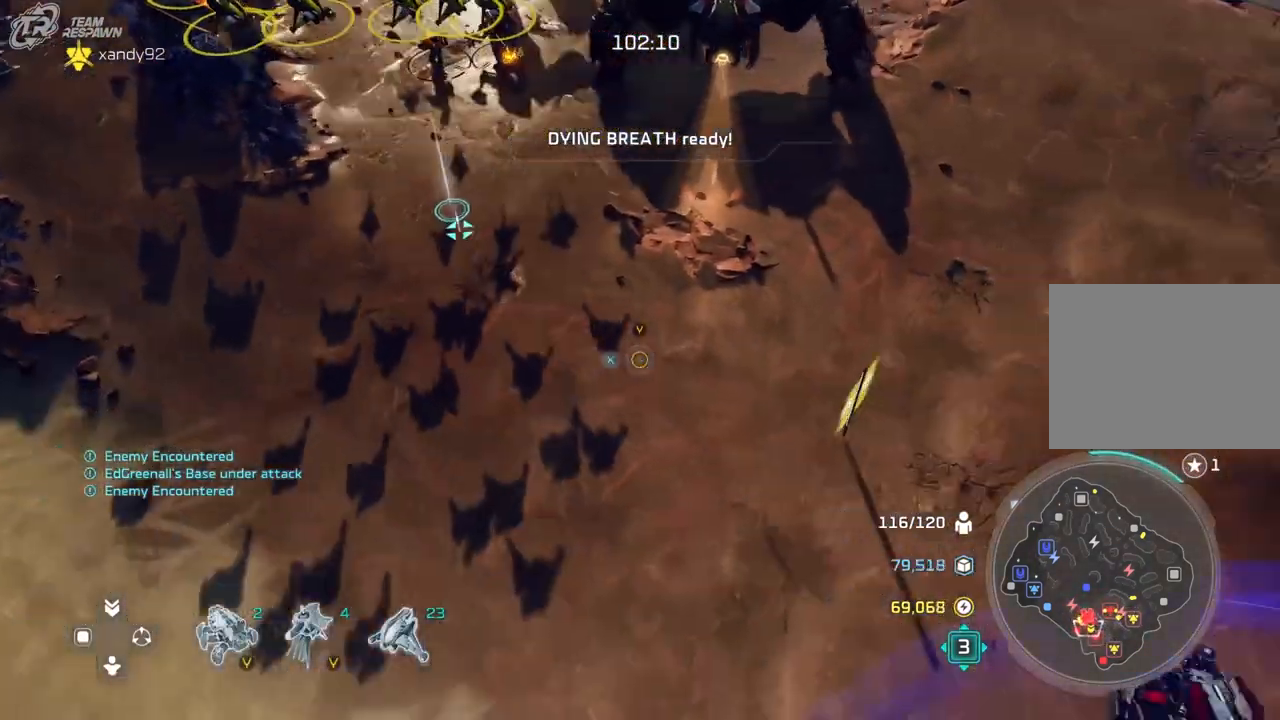
{"dt_ms": 500, "buttons": [], "left_stick": "center", "right_stick": "center", "events": [[167, "left_stick", "center"], [333, "left_stick", "up-left"], [467, "left_stick", "center"]]}
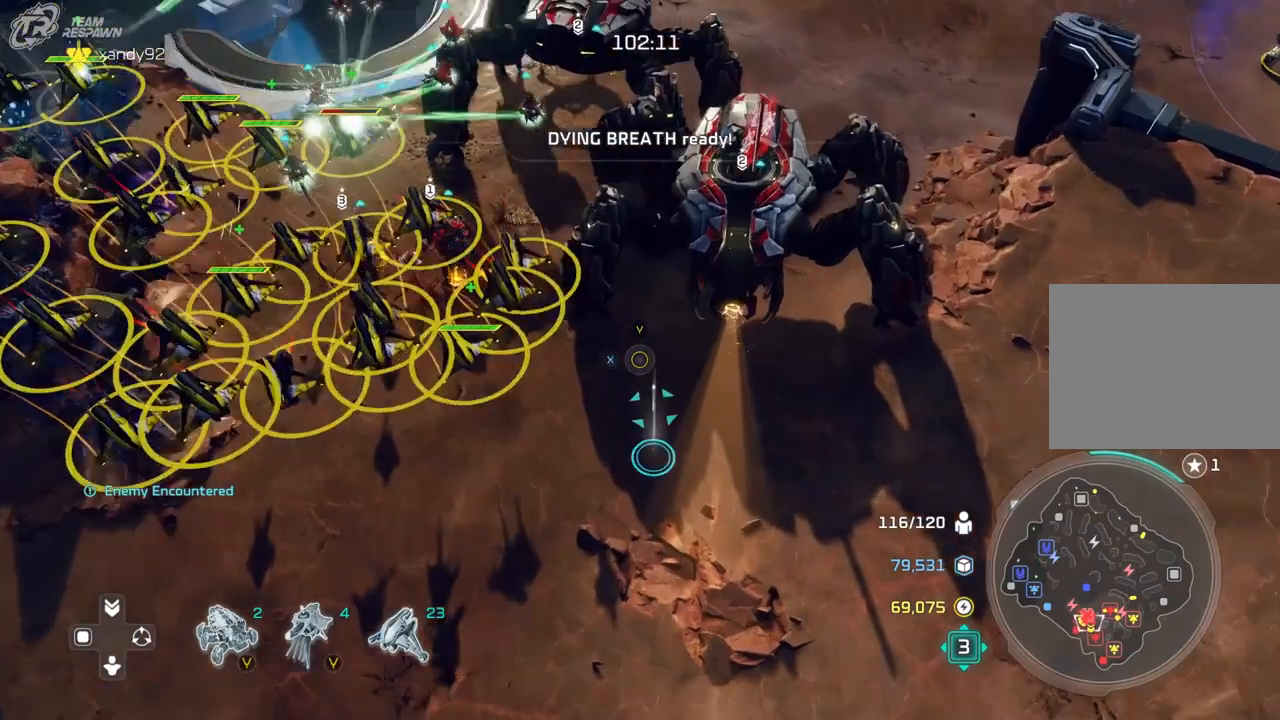
{"dt_ms": 500, "buttons": [], "left_stick": "down-left", "right_stick": "center", "events": [[167, "left_stick", "left"], [267, "left_stick", "center"], [500, "left_stick", "down-left"]]}
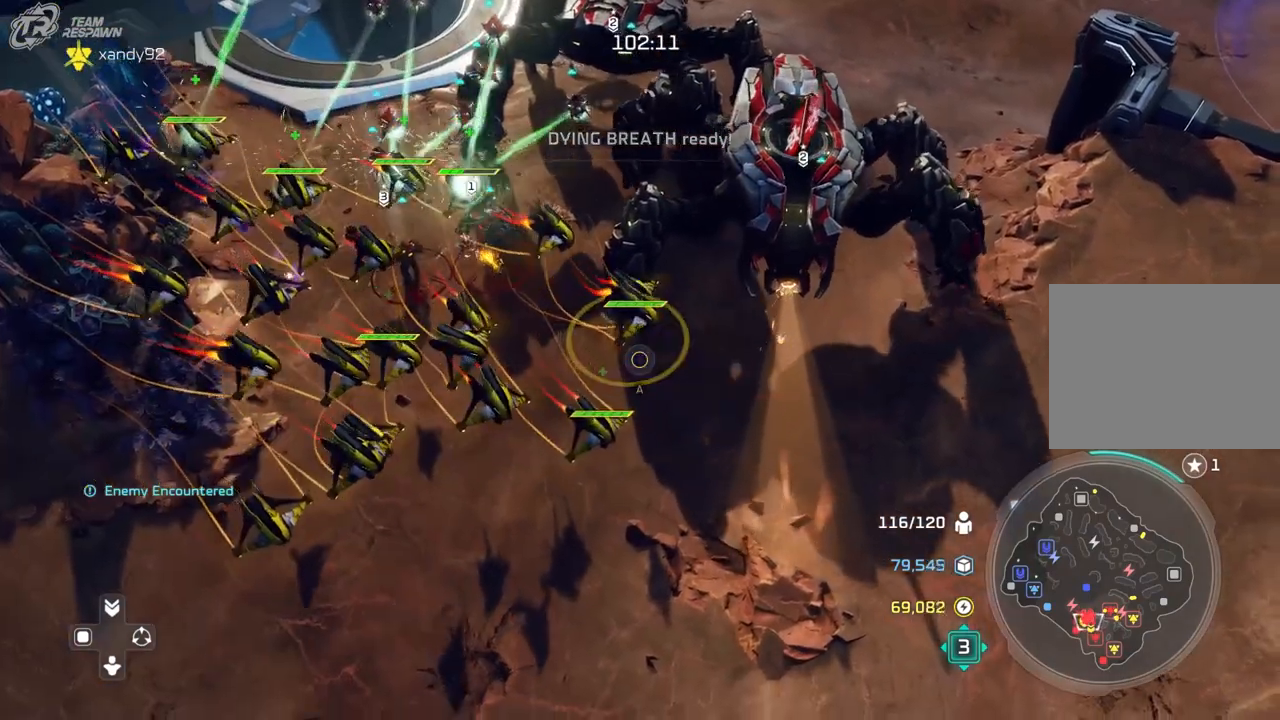
{"dt_ms": 500, "buttons": ["A"], "left_stick": "center", "right_stick": "center", "events": [[67, "left_stick", "center"], [300, "left_stick", "up"], [400, "left_stick", "center"], [433, "A", "down"]]}
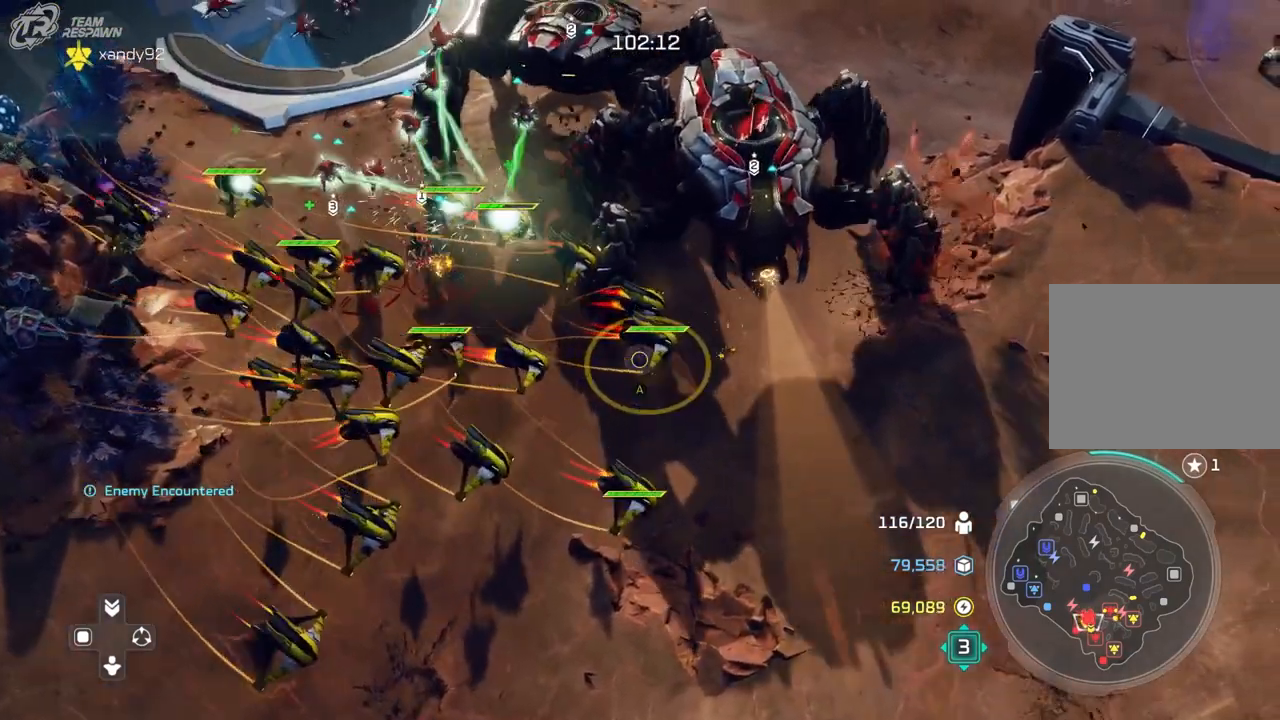
{"dt_ms": 1000, "buttons": [], "left_stick": "up-right", "right_stick": "center"}
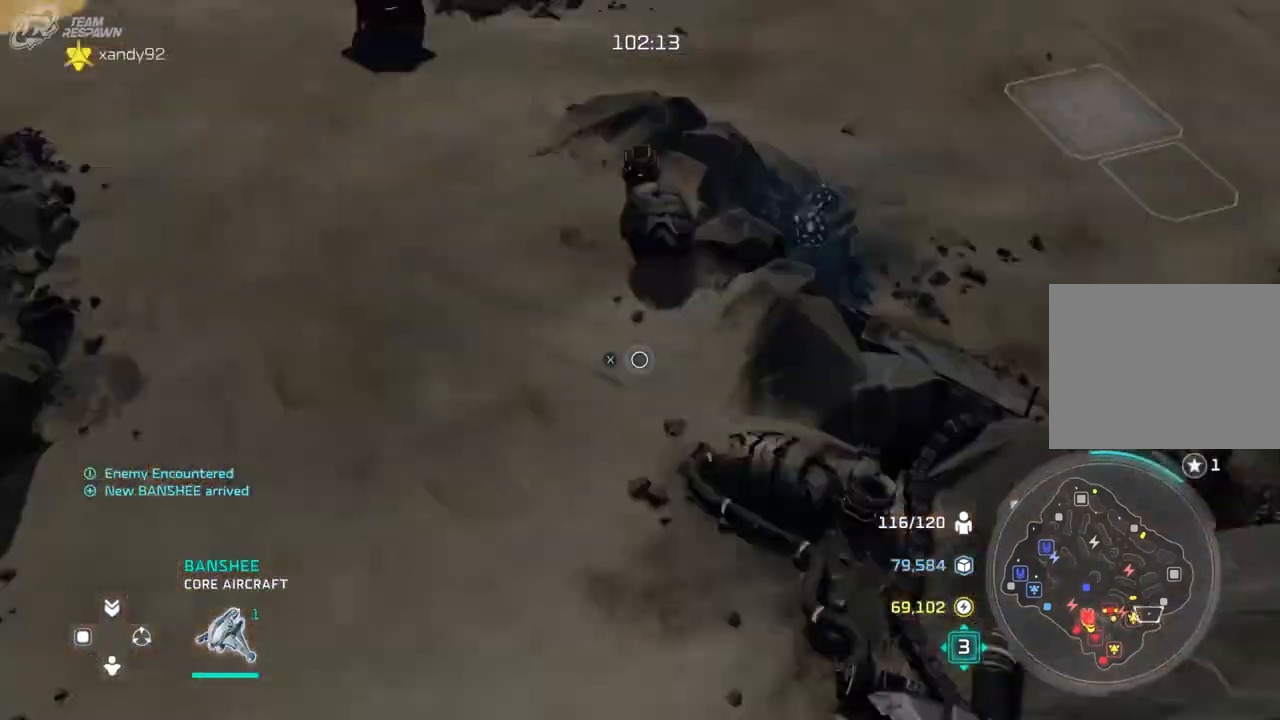
{"dt_ms": 500, "buttons": [], "left_stick": "down-left", "right_stick": "center", "events": [[33, "left_stick", "center"], [233, "left_stick", "up-right"], [367, "left_stick", "center"], [500, "left_stick", "down-left"]]}
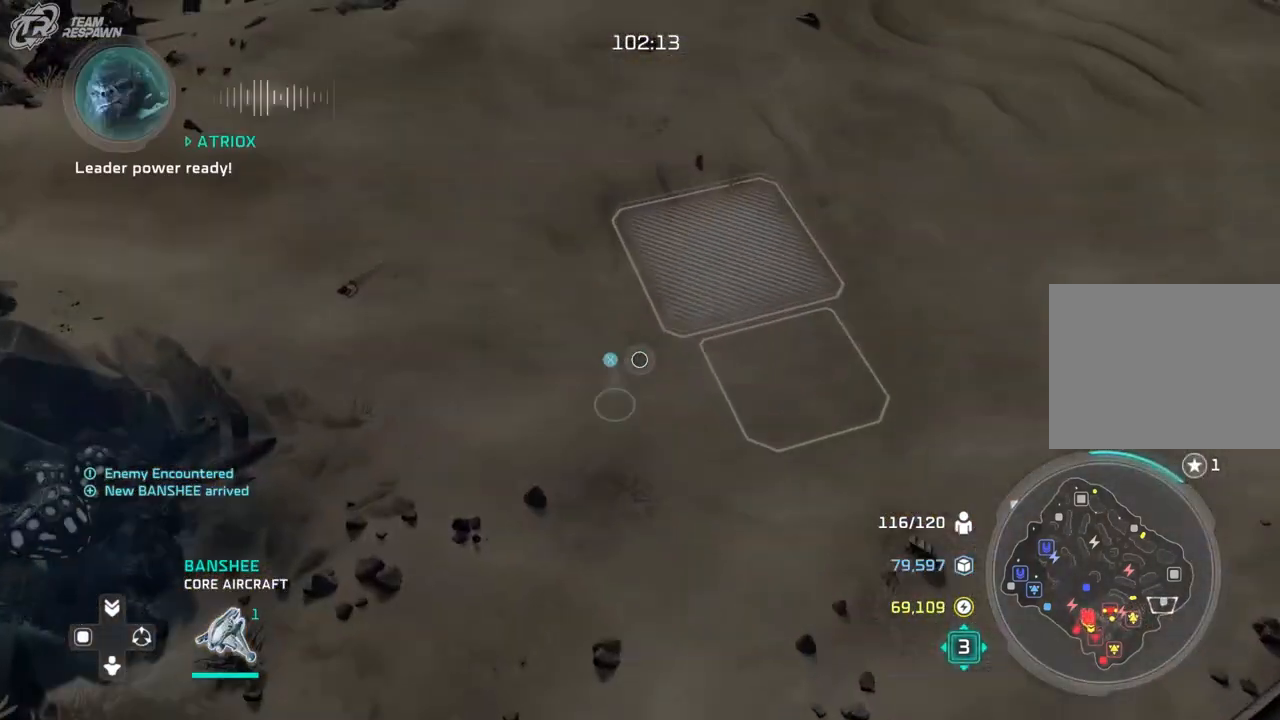
{"dt_ms": 500, "buttons": [], "left_stick": "down-left", "right_stick": "center"}
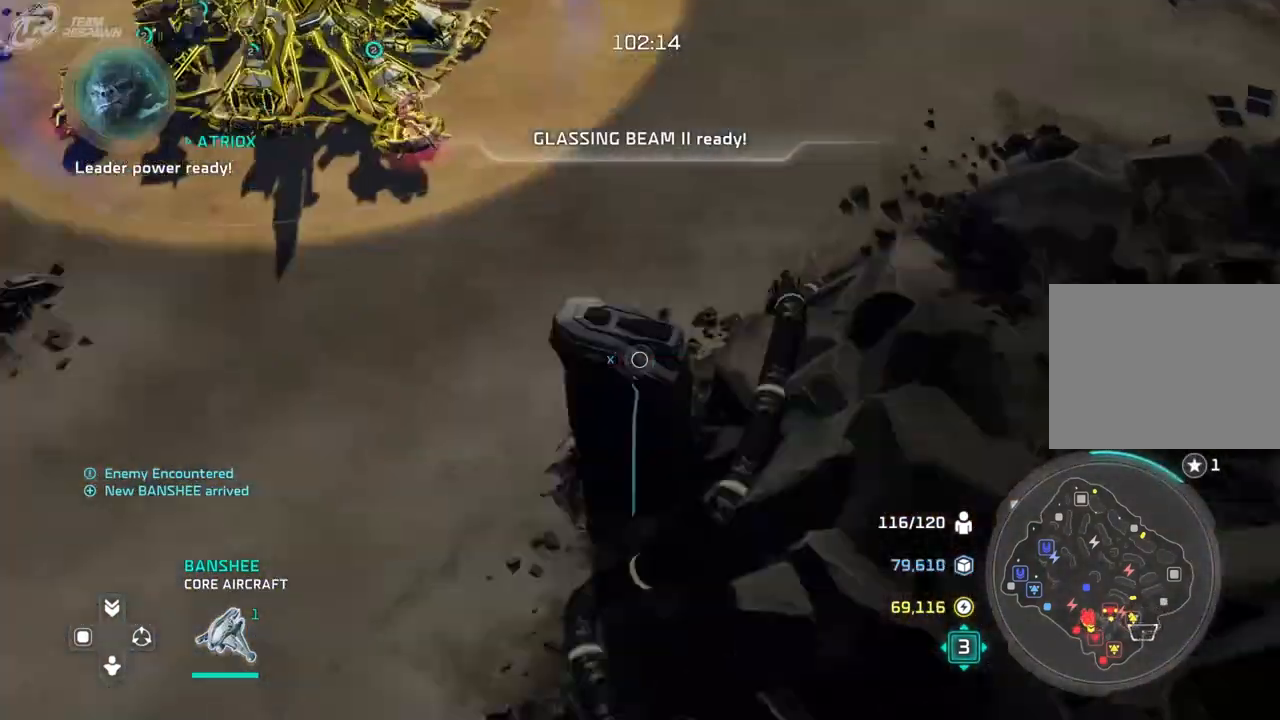
{"dt_ms": 500, "buttons": [], "left_stick": "down-left", "right_stick": "center", "events": [[200, "left_stick", "center"], [433, "left_stick", "down-left"]]}
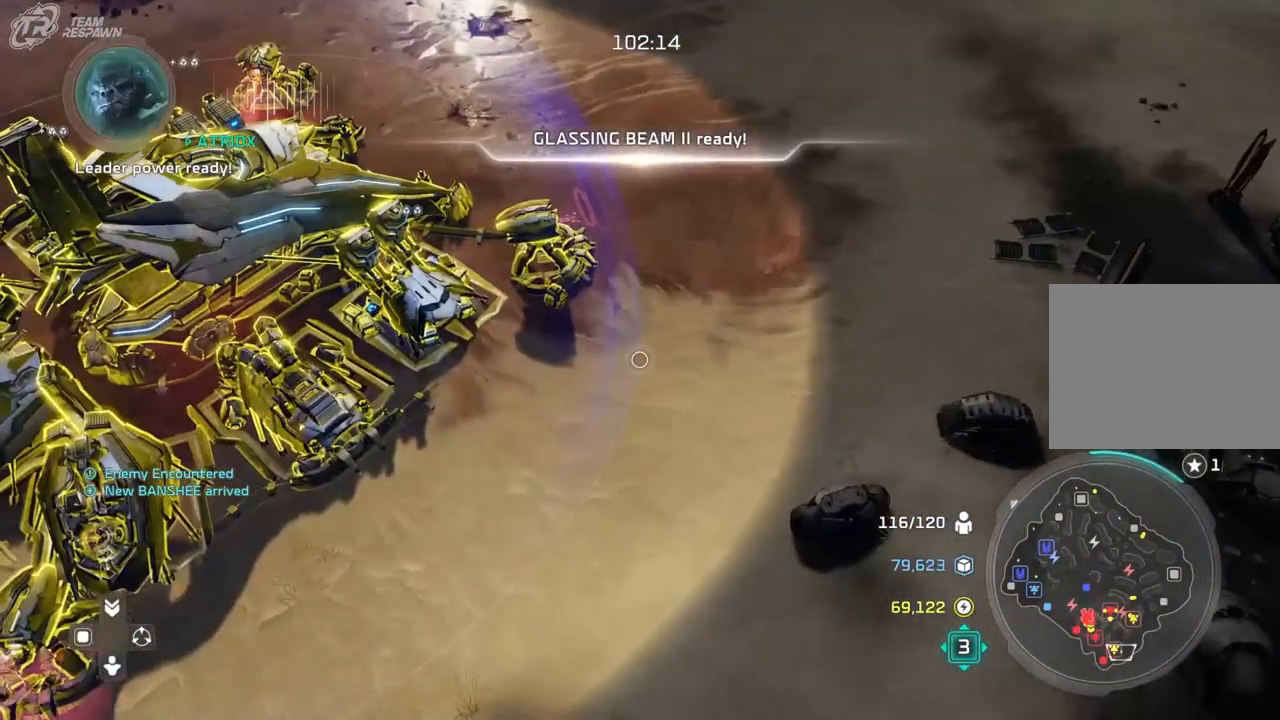
{"dt_ms": 500, "buttons": [], "left_stick": "right", "right_stick": "center", "events": [[267, "left_stick", "center"], [467, "left_stick", "right"]]}